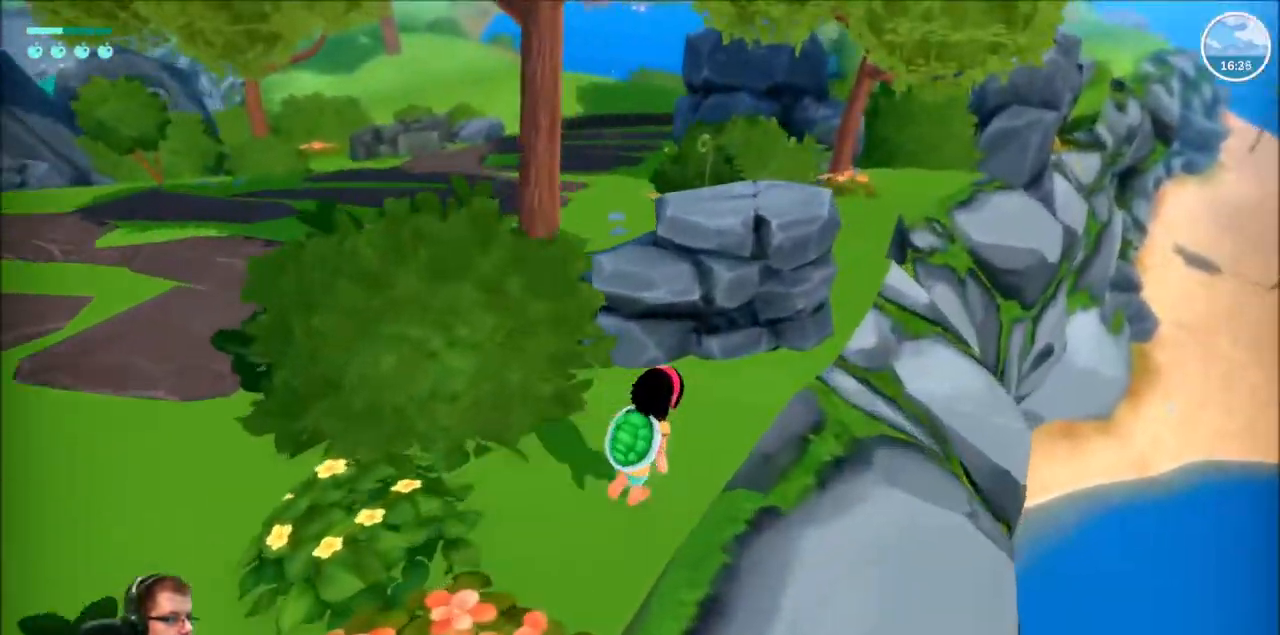
Gameplay with a controller (Xbox layout); each line is a JSON object with the inputs held at the frame after it. "events" lists button and stick changes between this image and that frame as [ms after this image, input, new state], when the widget could be followed in between. Not read: L3 R3.
{"buttons": ["R2"], "left_stick": "up-right", "right_stick": "down-right", "events": []}
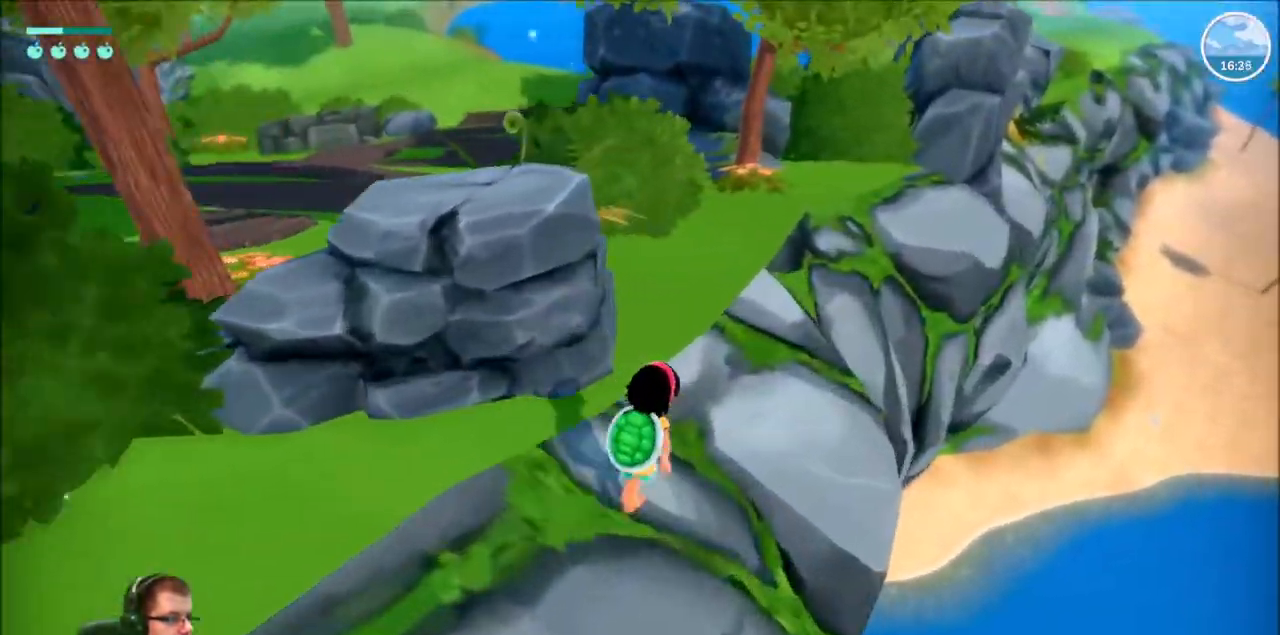
{"buttons": ["R2"], "left_stick": "up", "right_stick": "center", "events": [[33, "left_stick", "up"], [133, "right_stick", "center"]]}
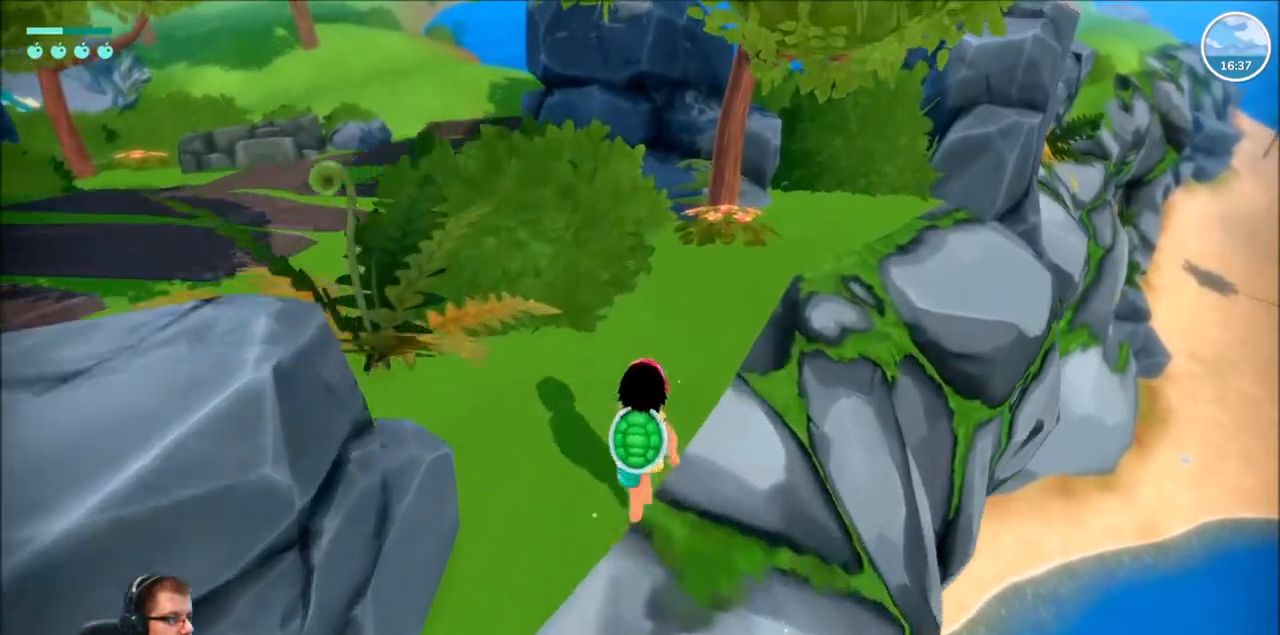
{"buttons": ["R2"], "left_stick": "up", "right_stick": "center", "events": []}
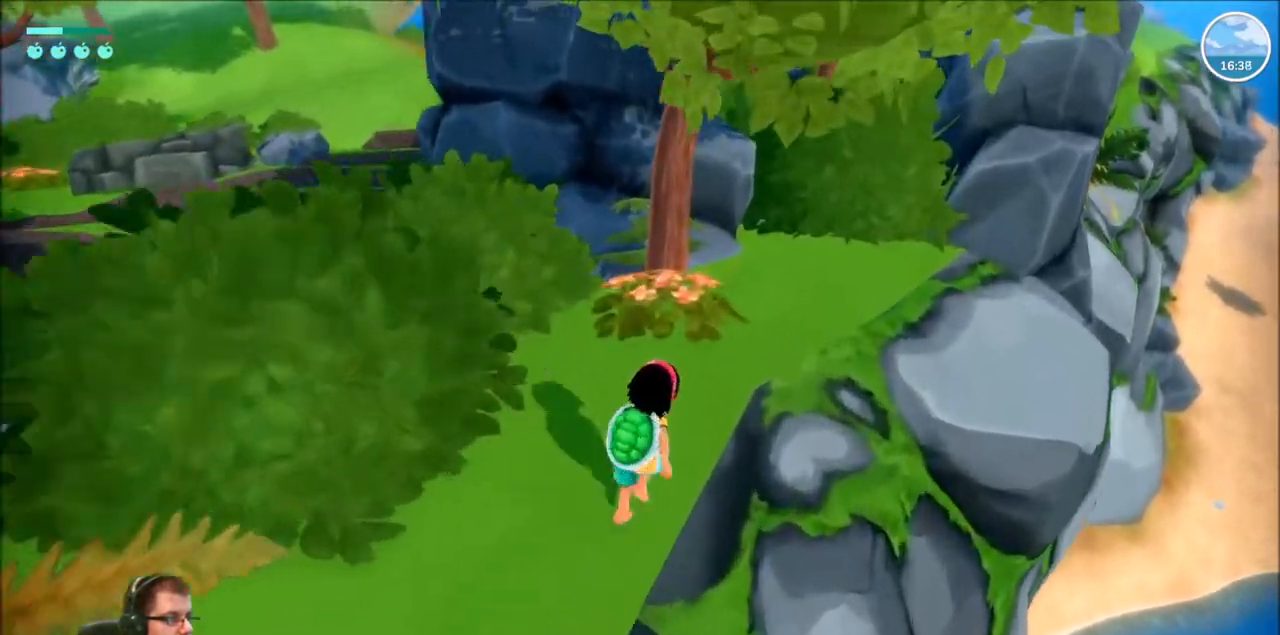
{"buttons": ["R2"], "left_stick": "up", "right_stick": "center", "events": []}
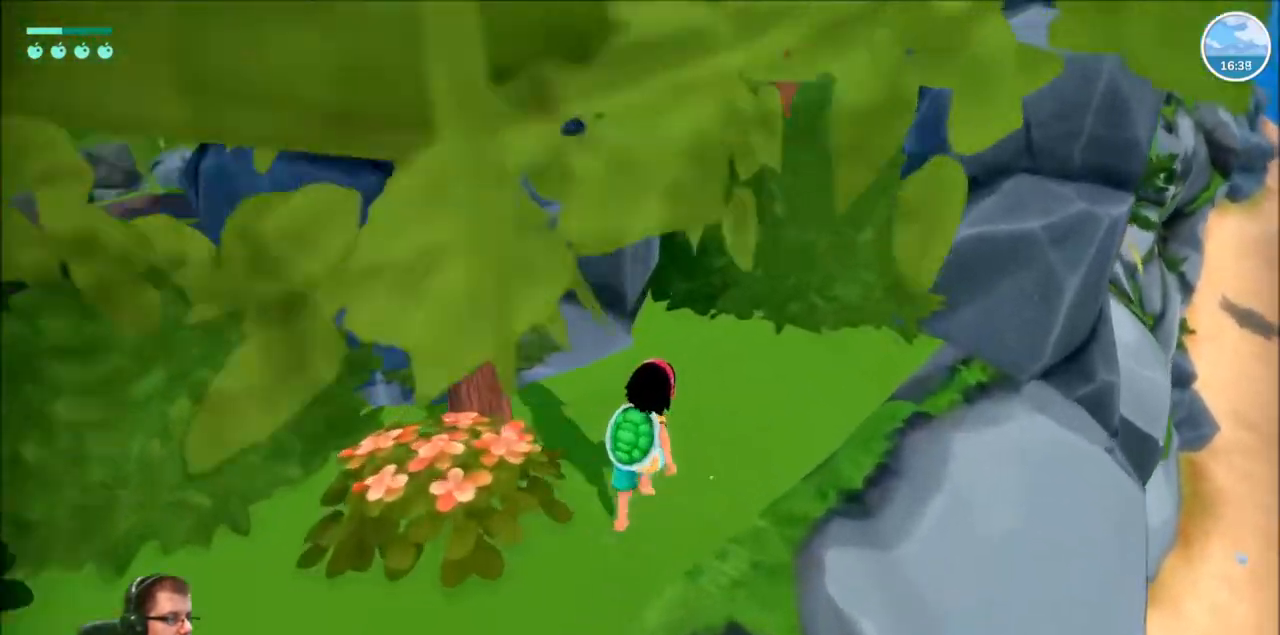
{"buttons": ["R2"], "left_stick": "up", "right_stick": "center", "events": []}
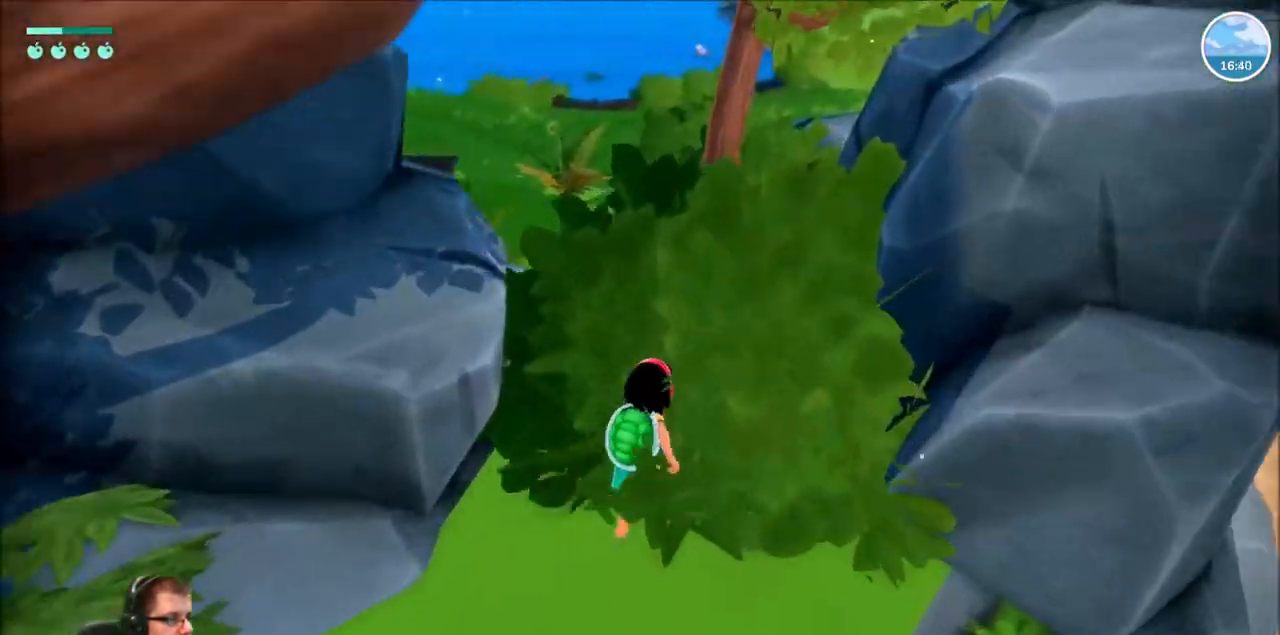
{"buttons": ["R2"], "left_stick": "up", "right_stick": "center", "events": []}
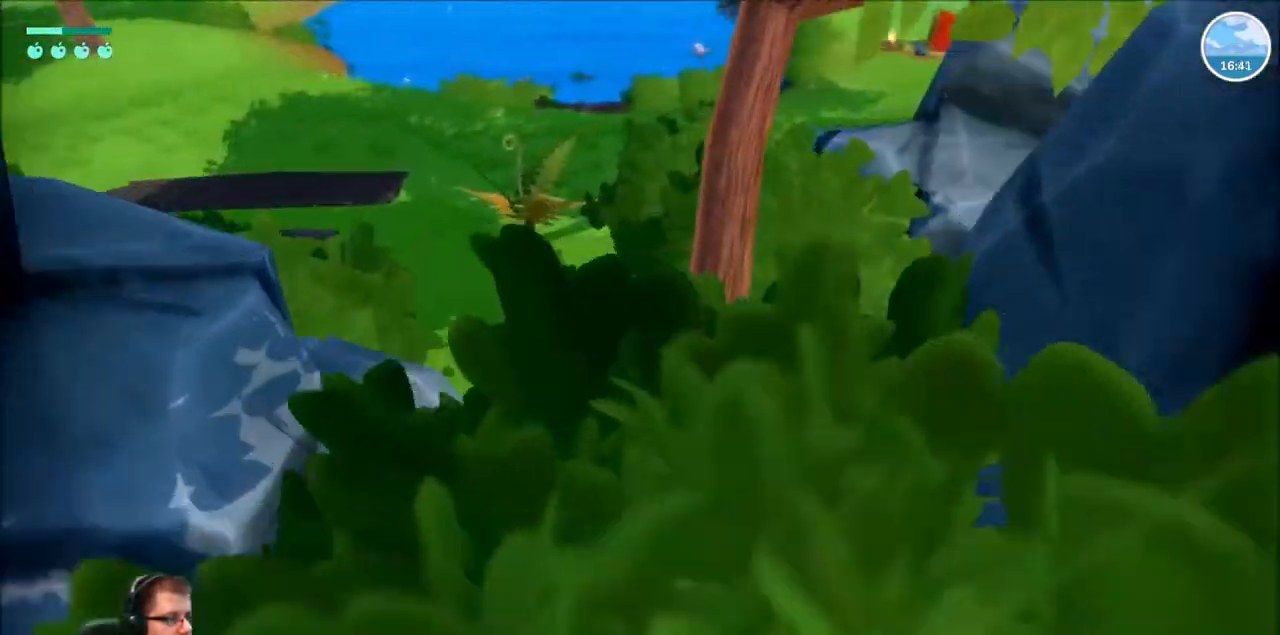
{"buttons": ["R2"], "left_stick": "up", "right_stick": "right", "events": [[234, "right_stick", "right"]]}